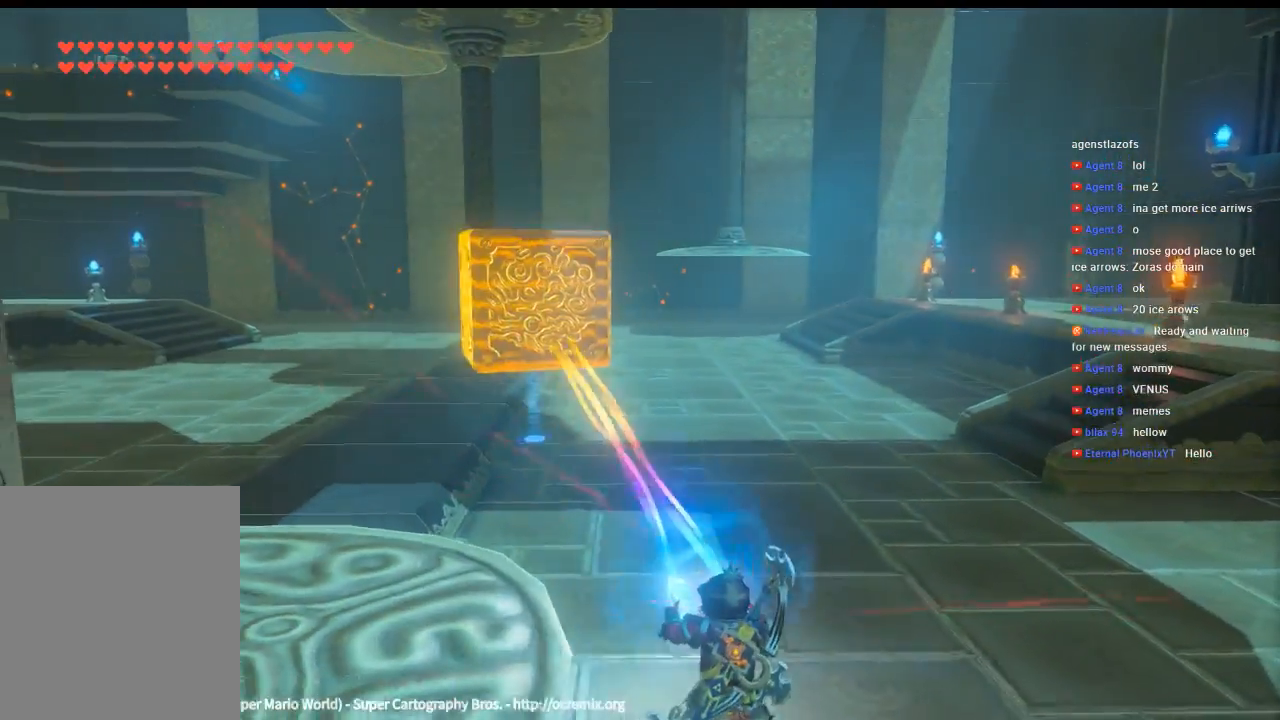
Gameplay with a controller (Xbox layout); each line is a JSON object with the inputs held at the frame after it. "events" lists button and stick changes between this image and that frame as [ms after this image, input, new state], when the widget could be followed in between. Not read: L3 R3 TOUCHPAD other_buttons right_stick.
{"buttons": [], "left_stick": "center", "events": [[333, "left_stick", "center"]]}
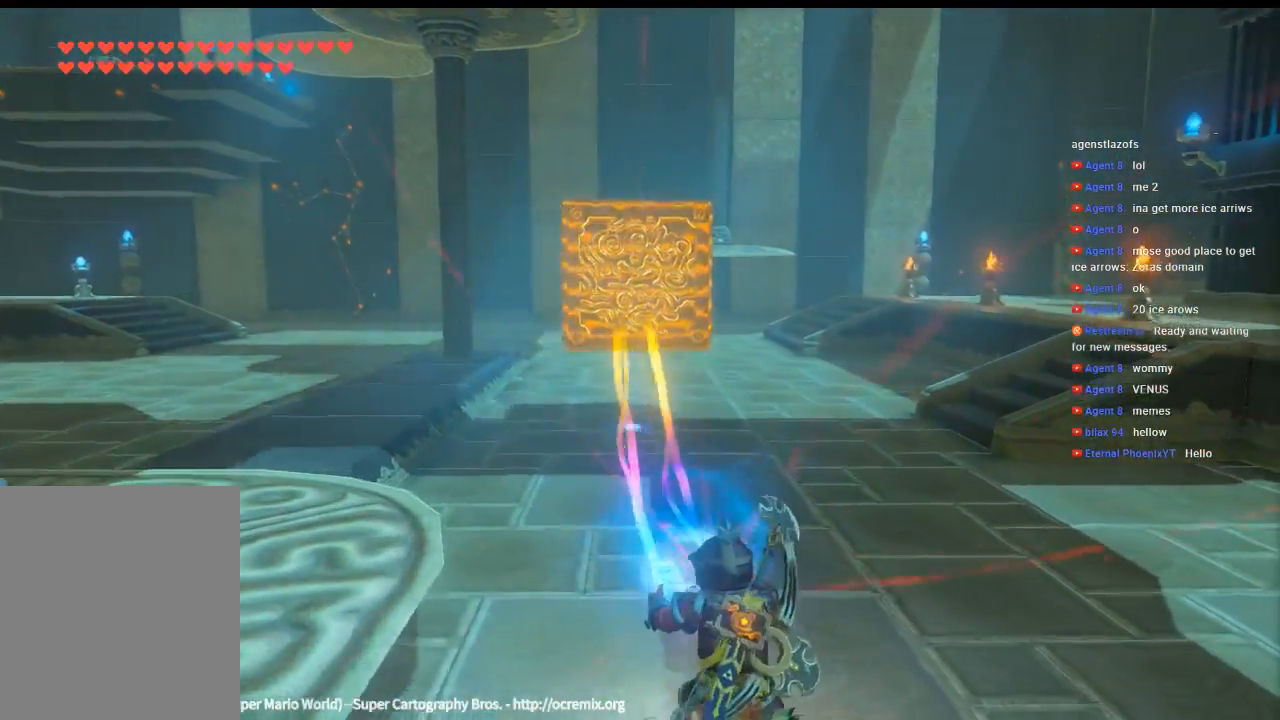
{"buttons": [], "left_stick": "center", "events": []}
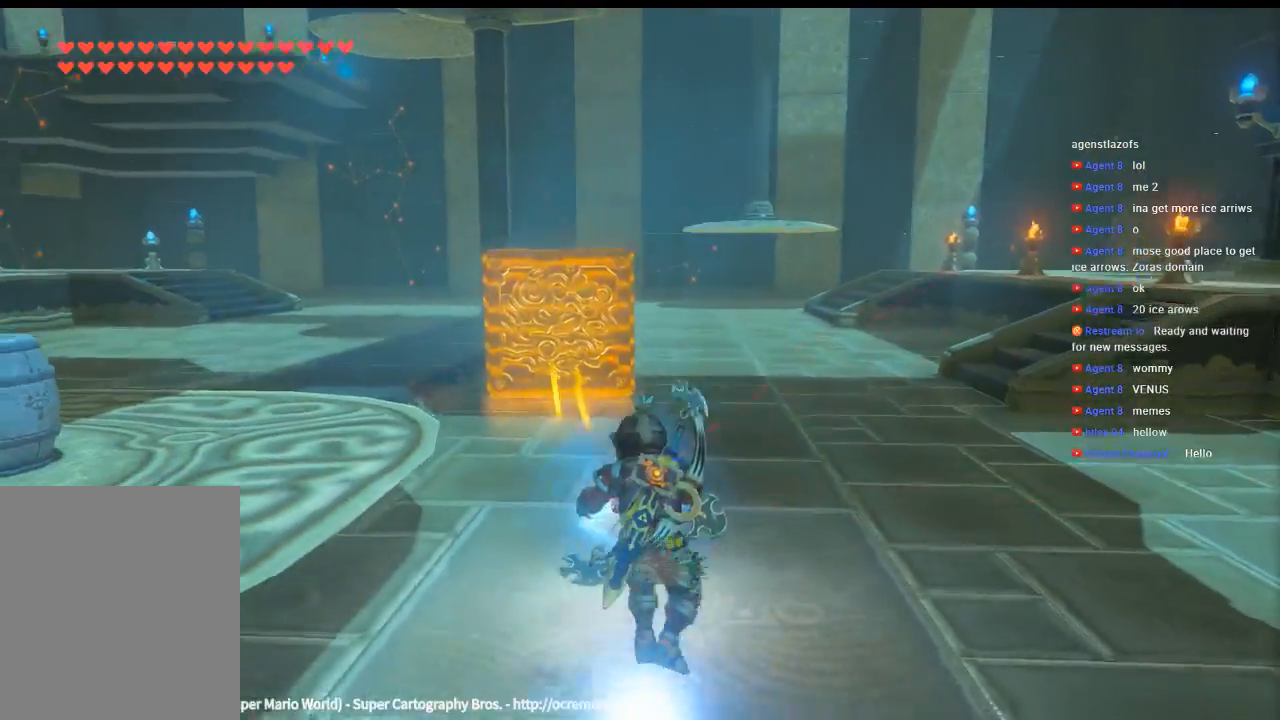
{"buttons": [], "left_stick": "center", "events": []}
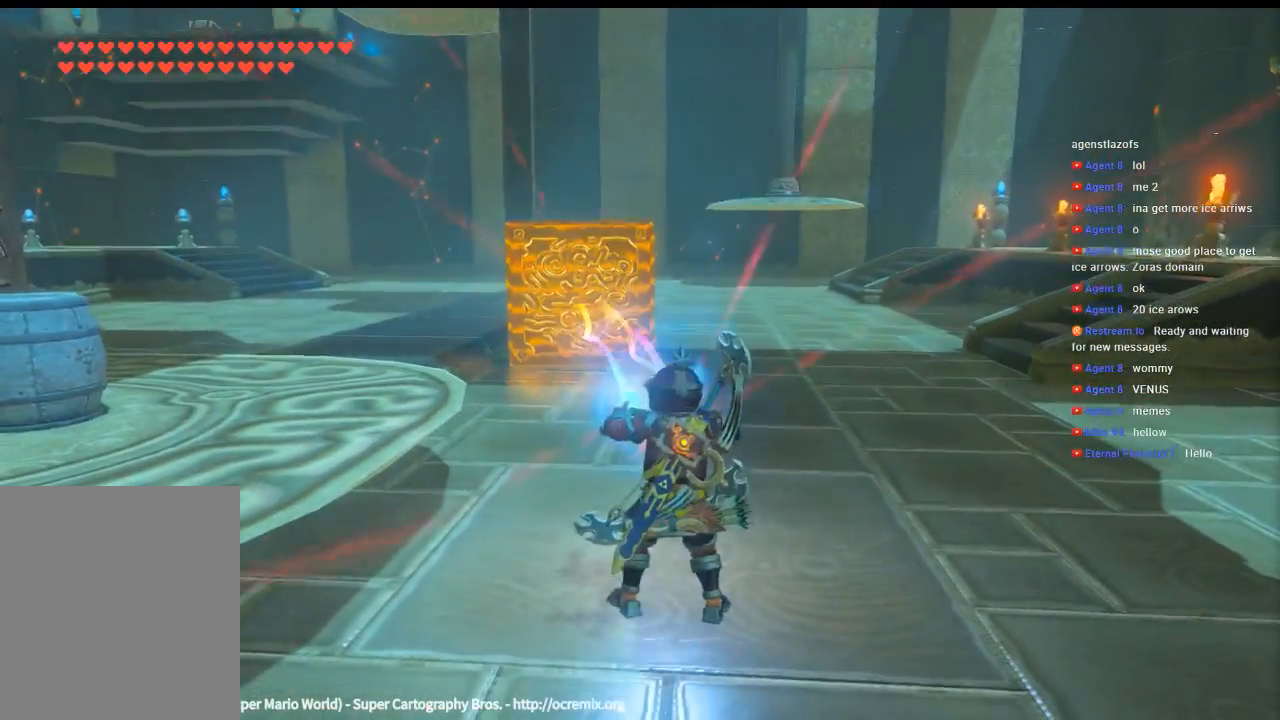
{"buttons": [], "left_stick": "center"}
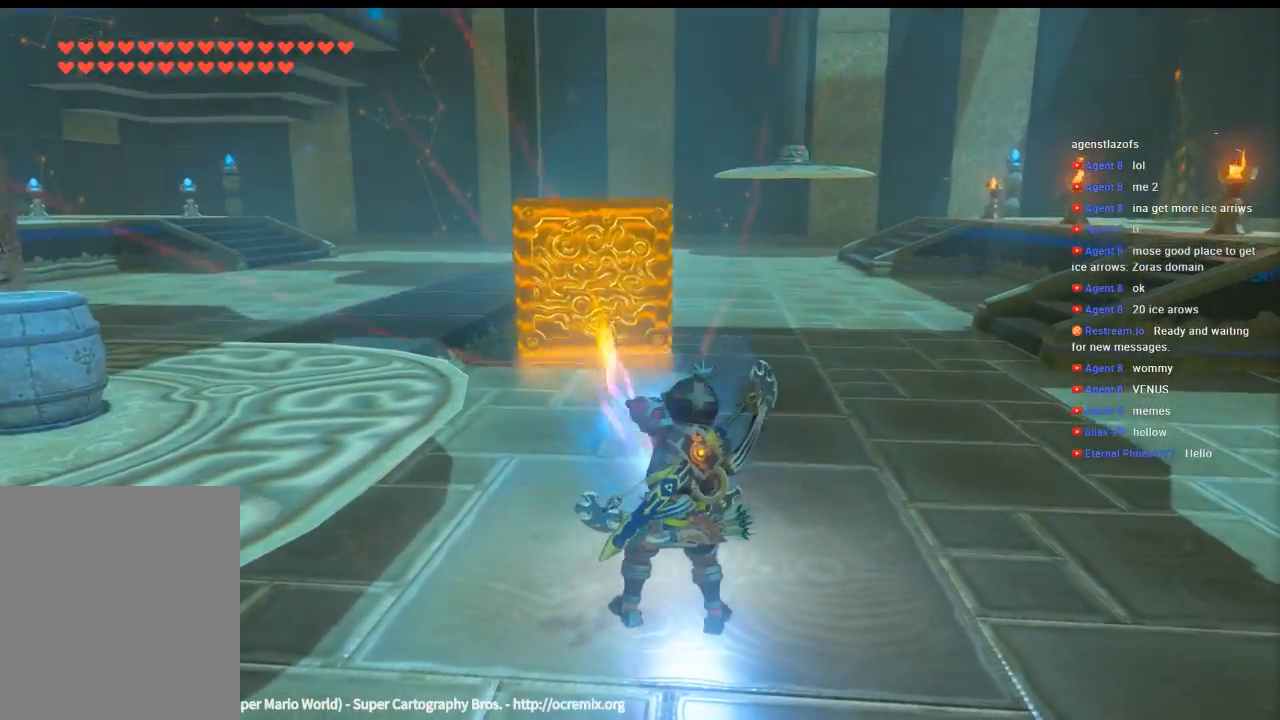
{"buttons": [], "left_stick": "center", "events": []}
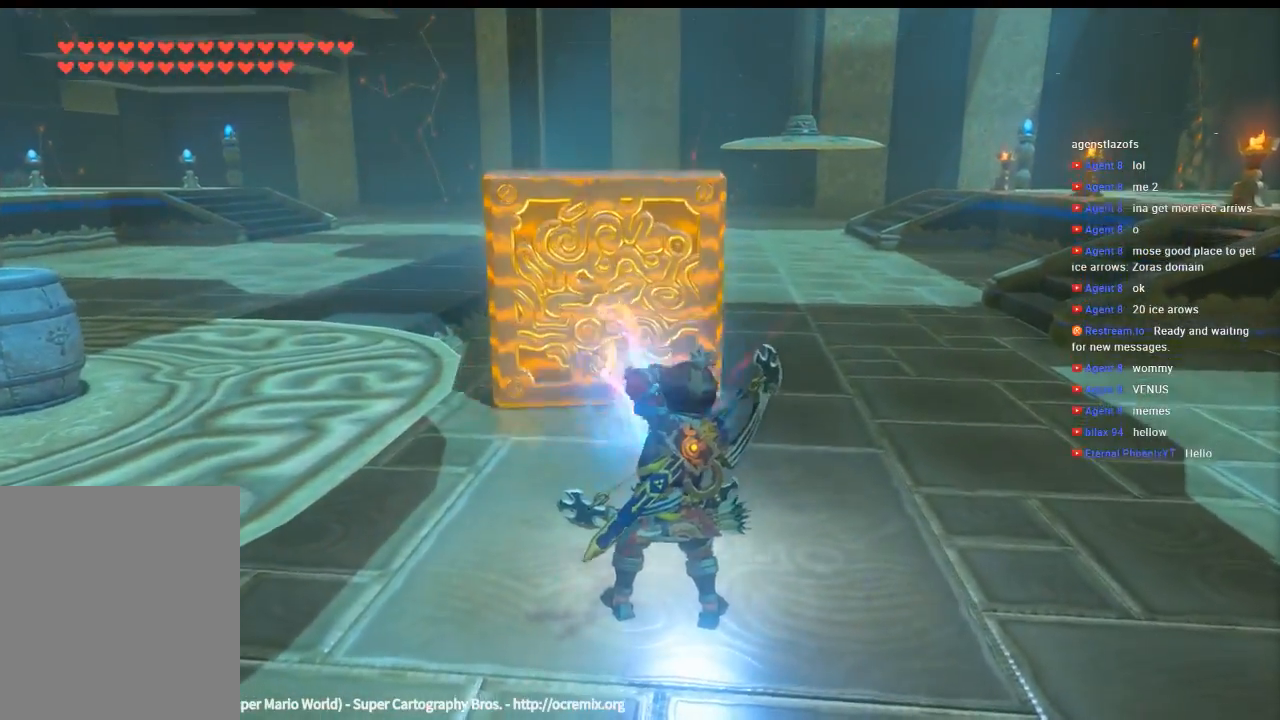
{"buttons": [], "left_stick": "center", "events": [[266, "Y", "down"], [400, "Y", "up"]]}
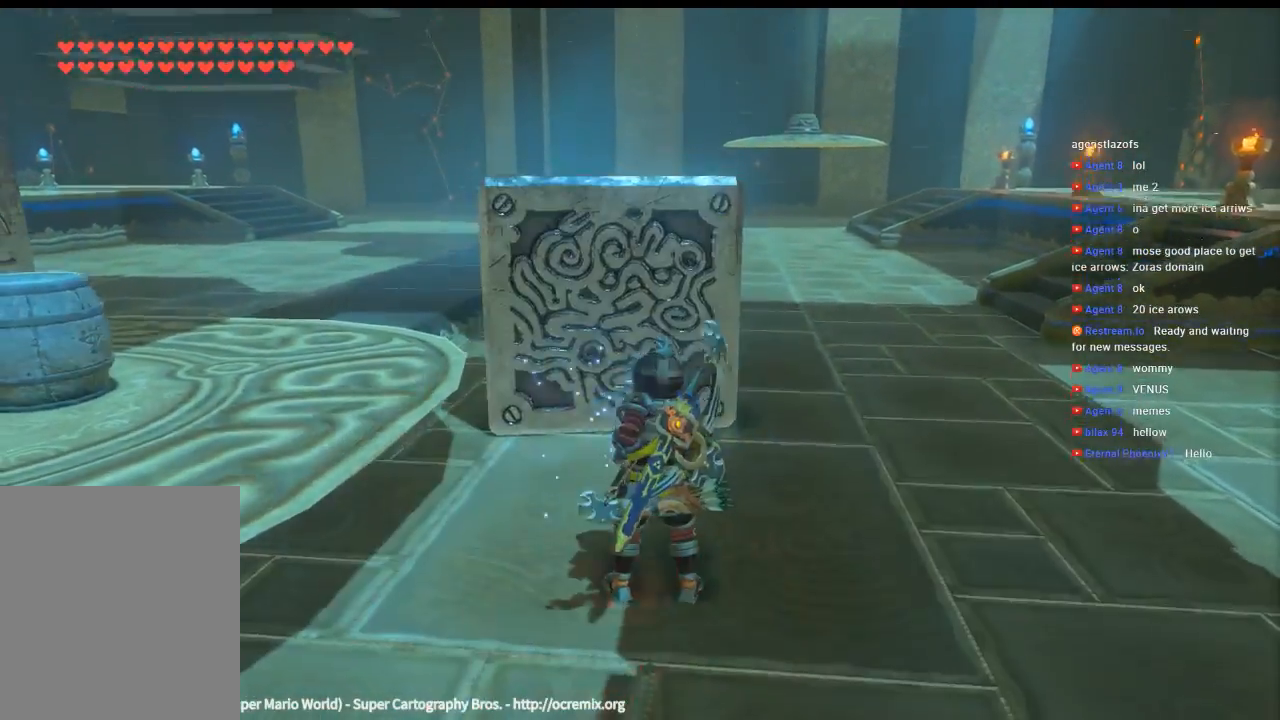
{"buttons": [], "left_stick": "left", "events": [[300, "left_stick", "left"]]}
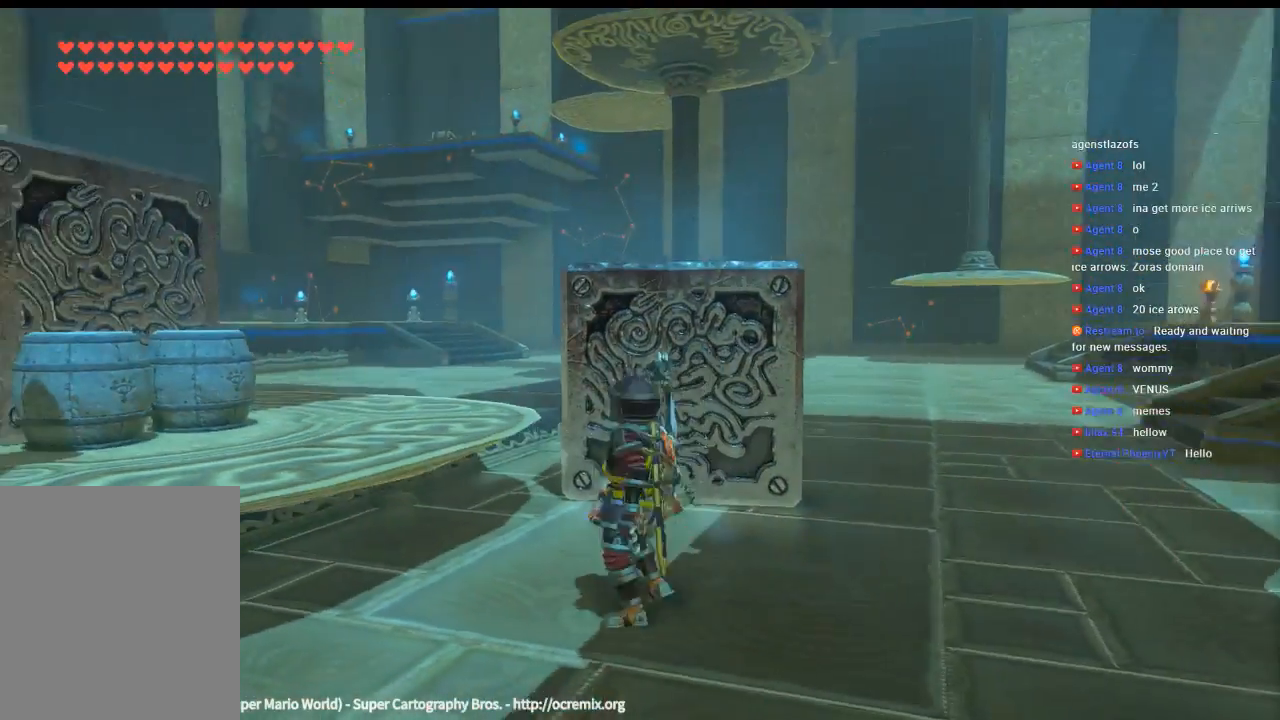
{"buttons": [], "left_stick": "up-left", "events": [[33, "left_stick", "up-left"]]}
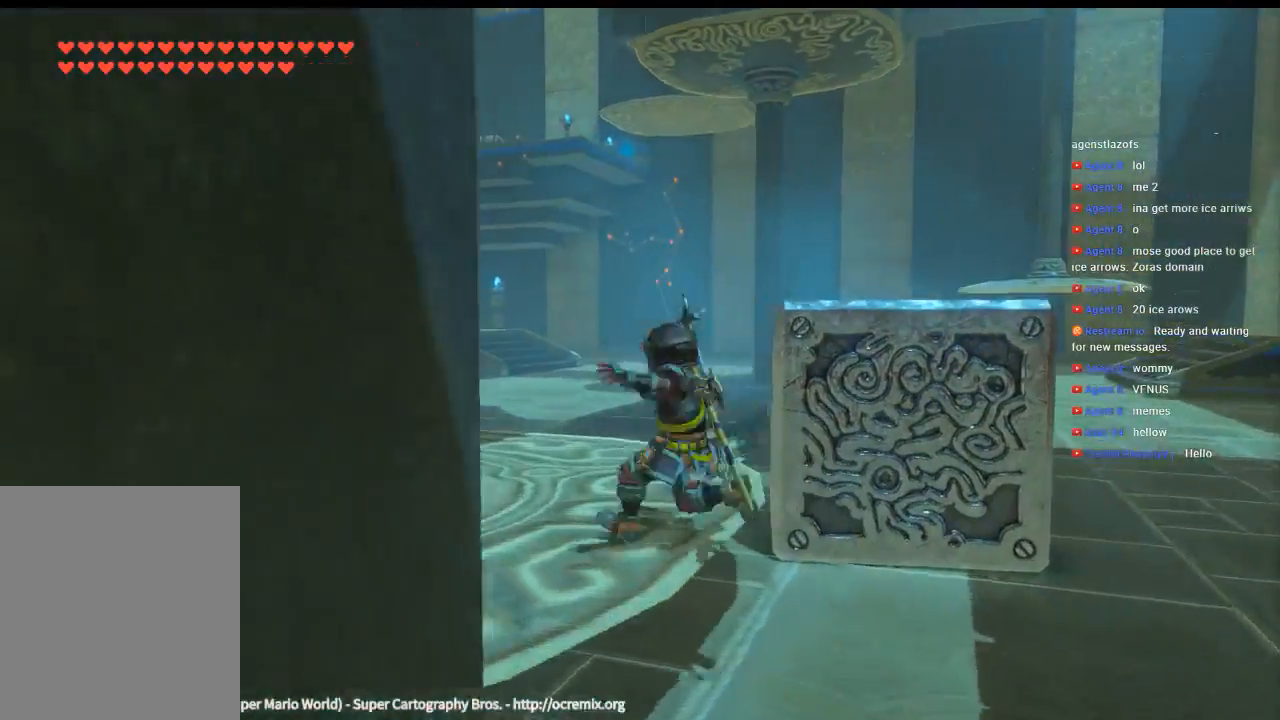
{"buttons": [], "left_stick": "center", "events": [[100, "left_stick", "center"]]}
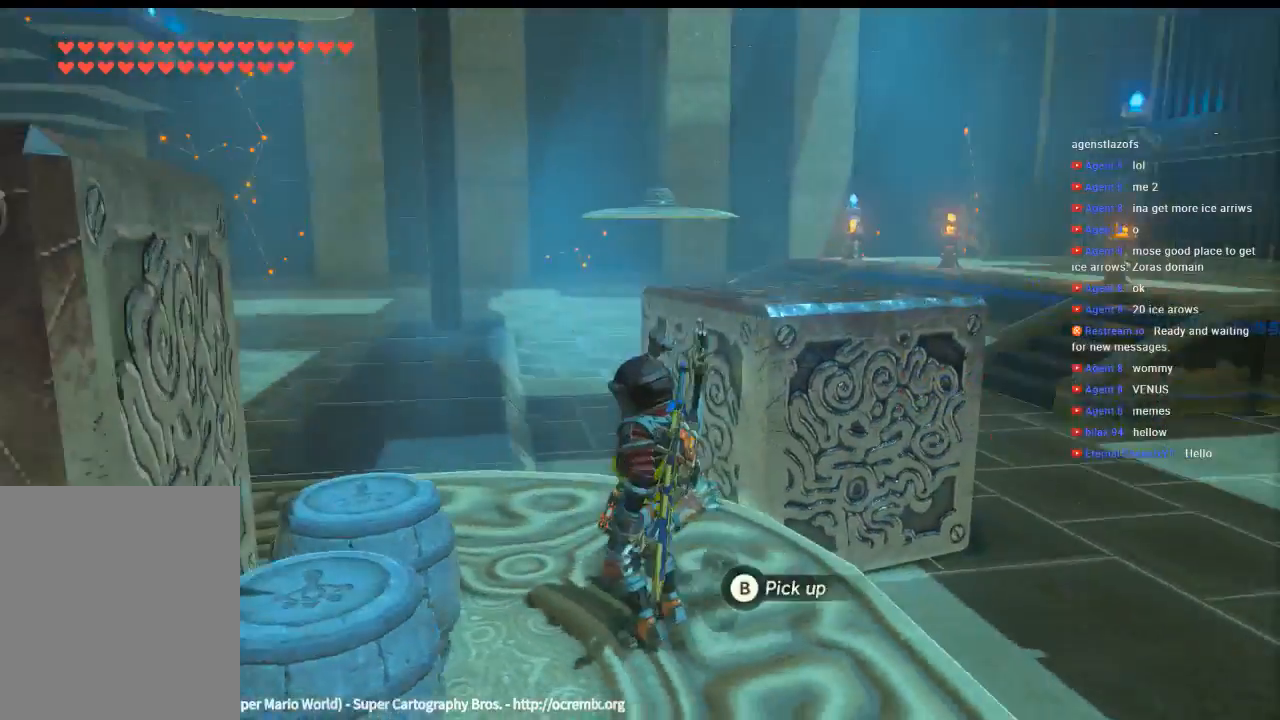
{"buttons": [], "left_stick": "center", "events": [[33, "L1", "down"], [133, "L1", "up"]]}
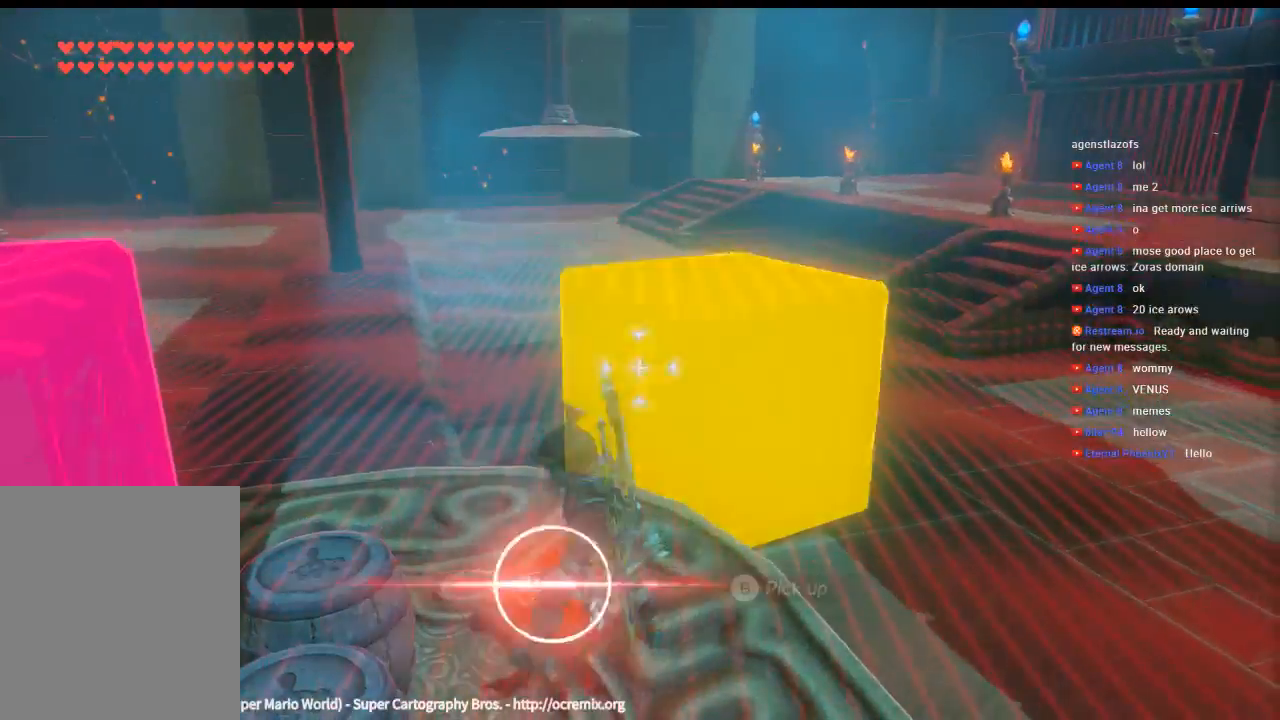
{"buttons": [], "left_stick": "center", "events": []}
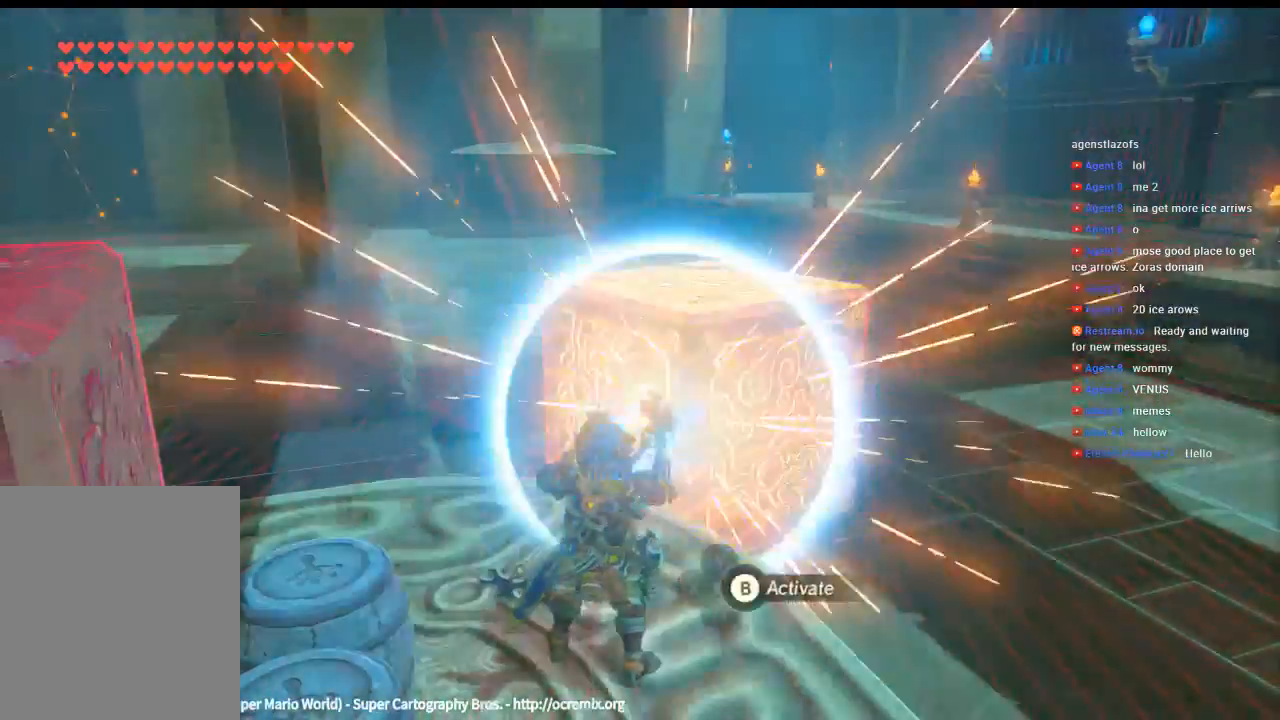
{"buttons": [], "left_stick": "center", "events": []}
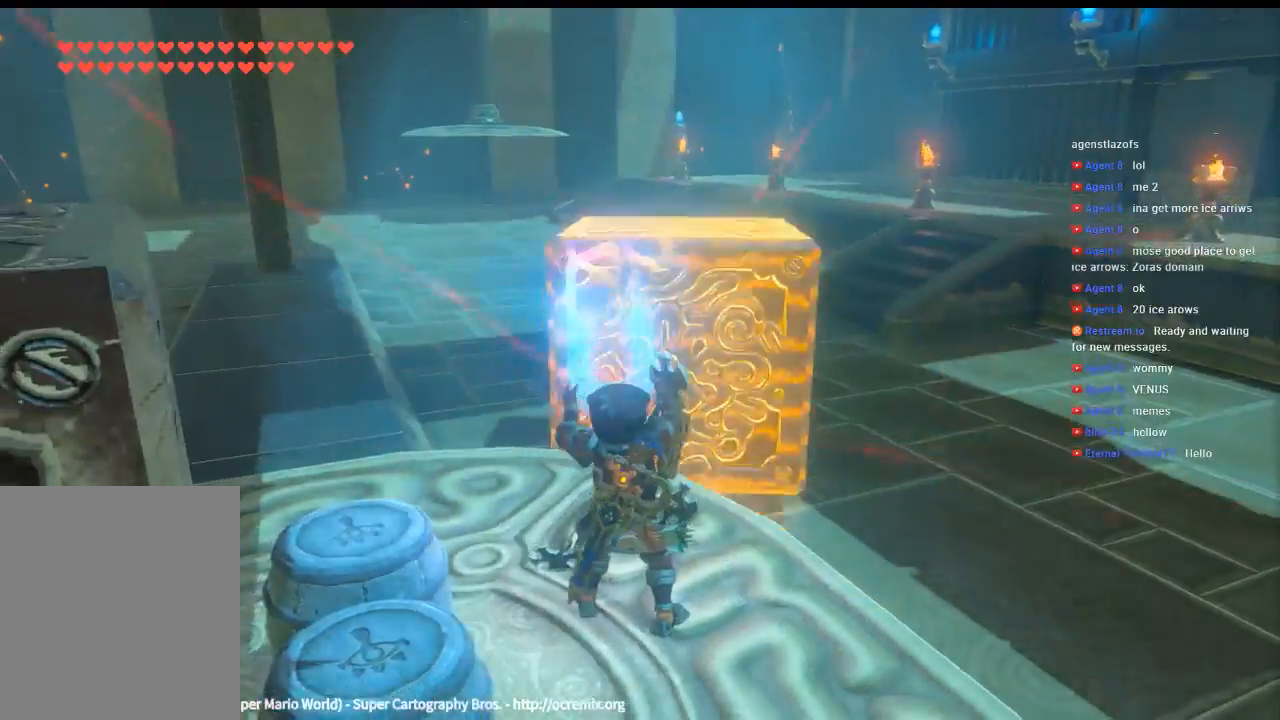
{"buttons": [], "left_stick": "center", "events": []}
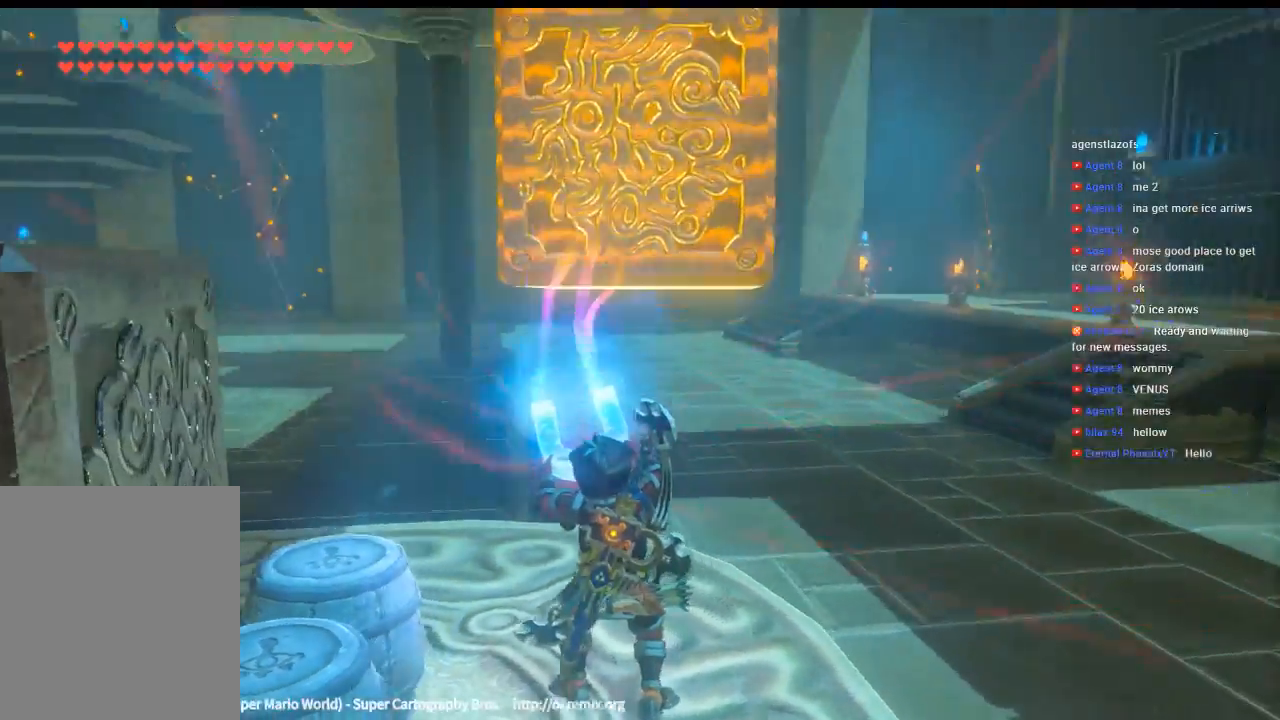
{"buttons": [], "left_stick": "center", "events": []}
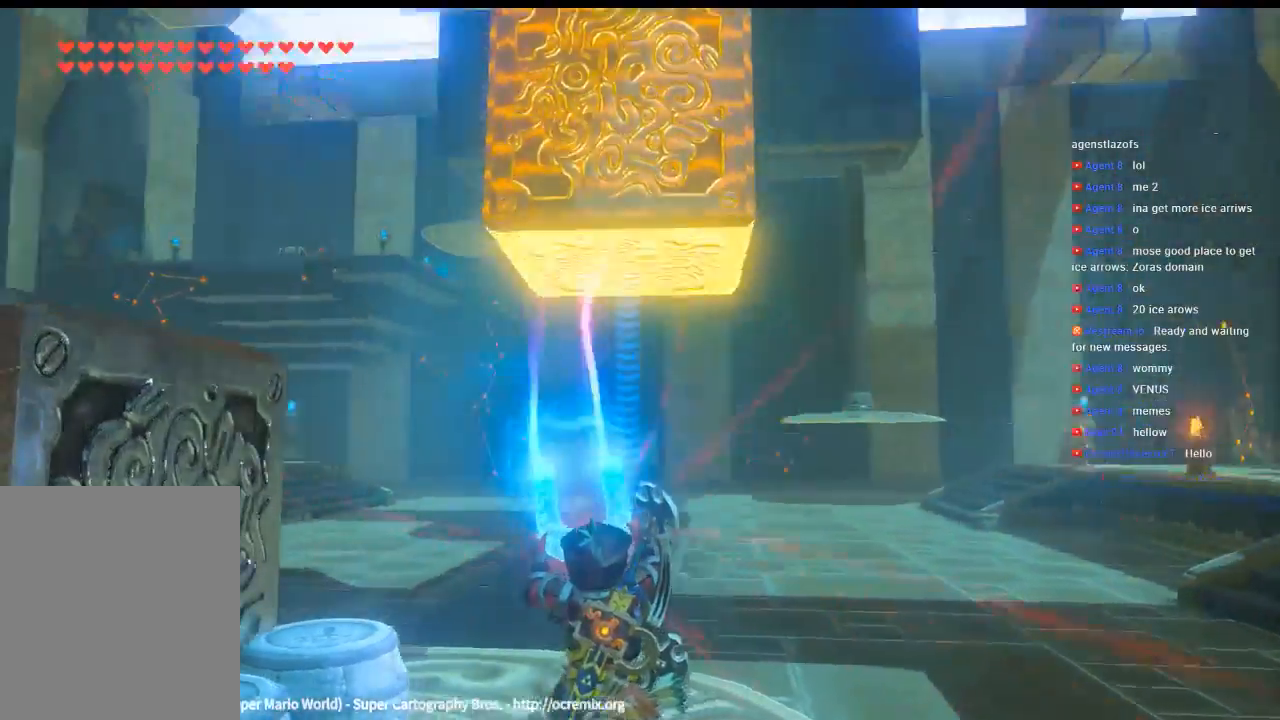
{"buttons": [], "left_stick": "center", "events": []}
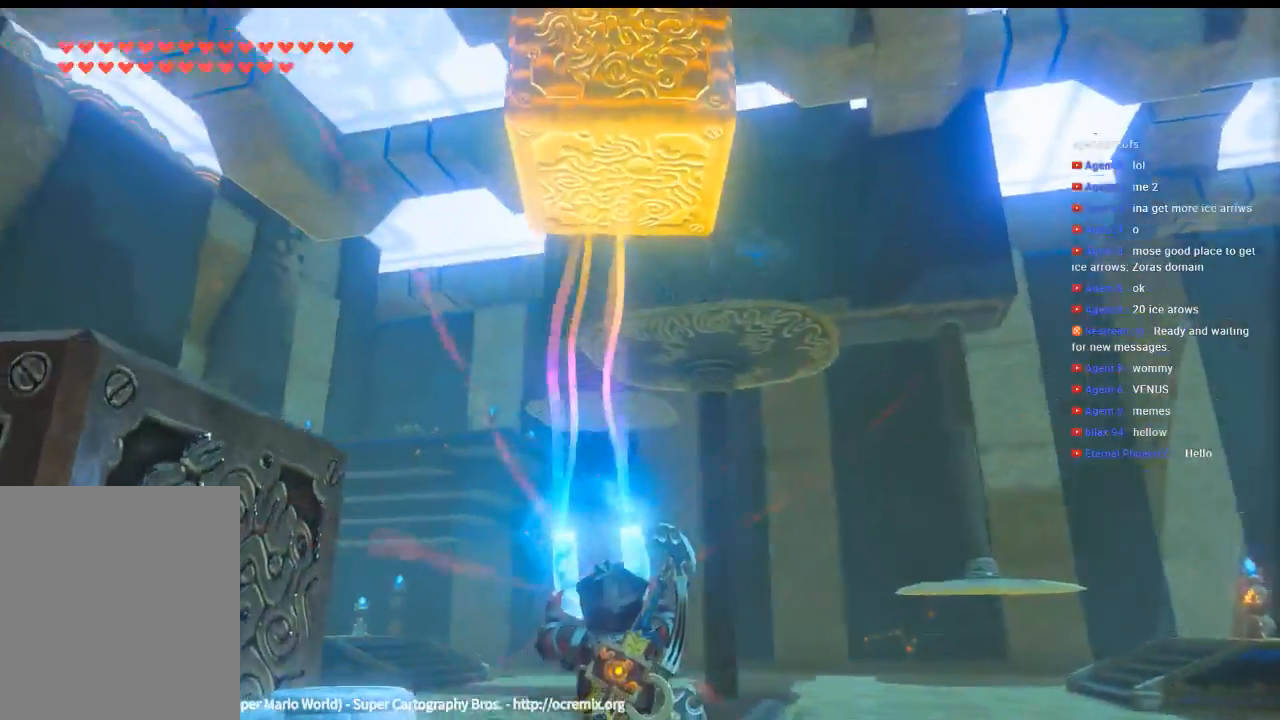
{"buttons": ["DPAD_UP"], "left_stick": "center"}
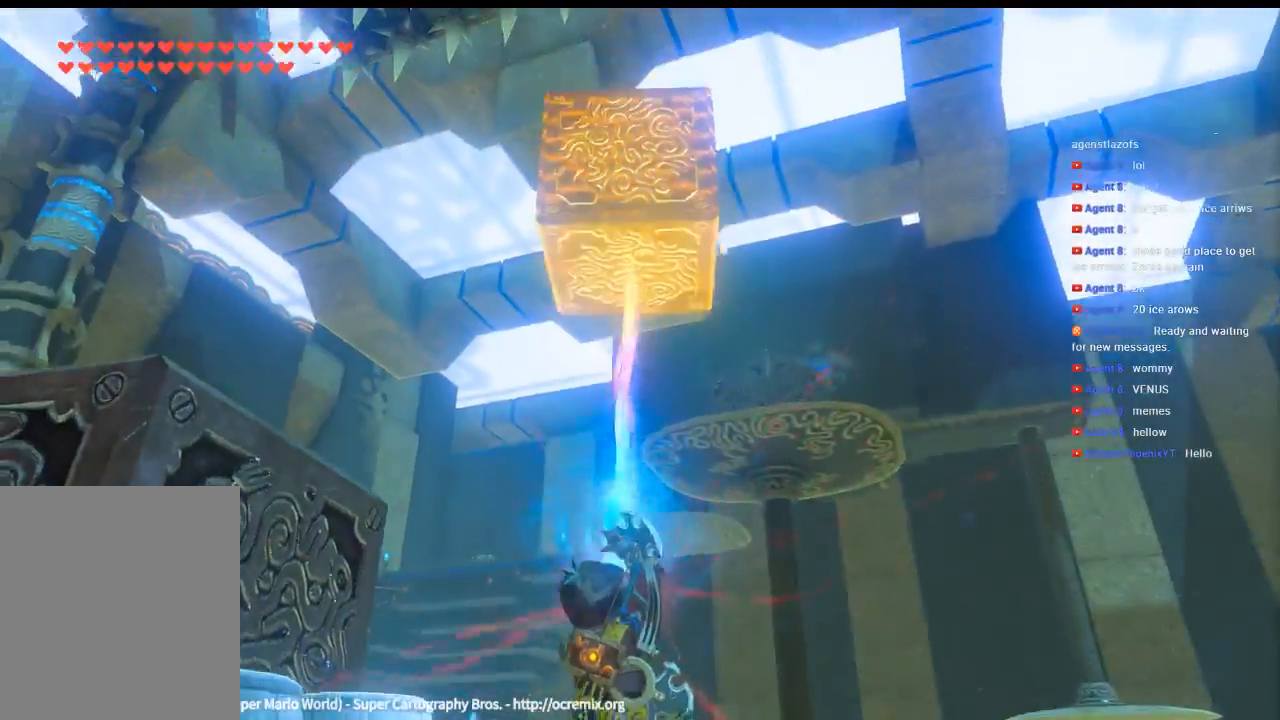
{"buttons": [], "left_stick": "center", "events": [[366, "DPAD_UP", "up"]]}
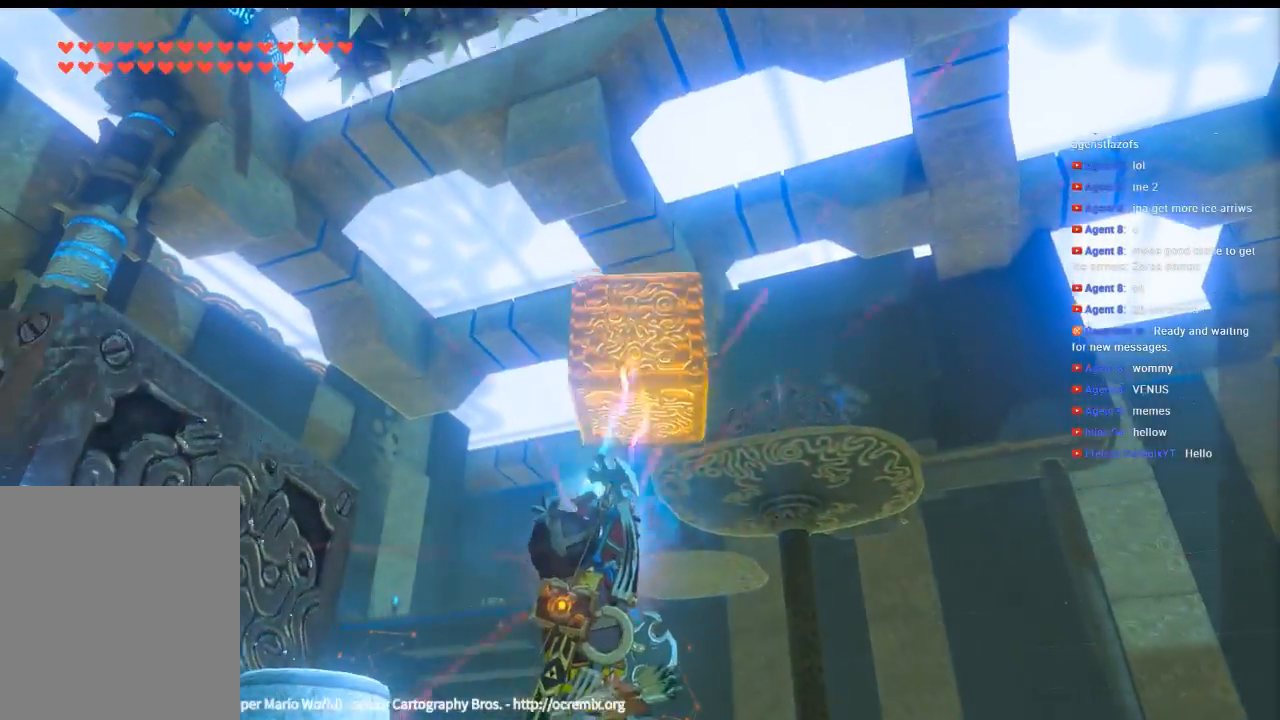
{"buttons": [], "left_stick": "center", "events": []}
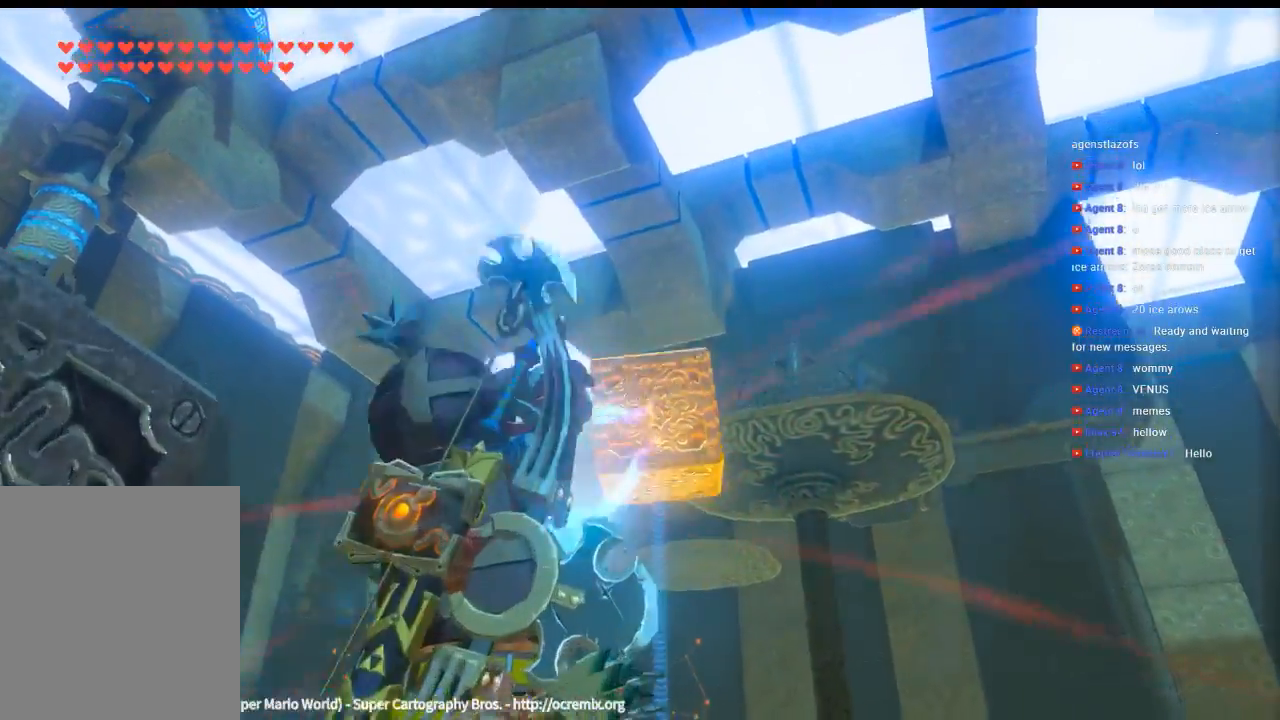
{"buttons": ["DPAD_UP"], "left_stick": "center", "events": [[466, "DPAD_UP", "down"]]}
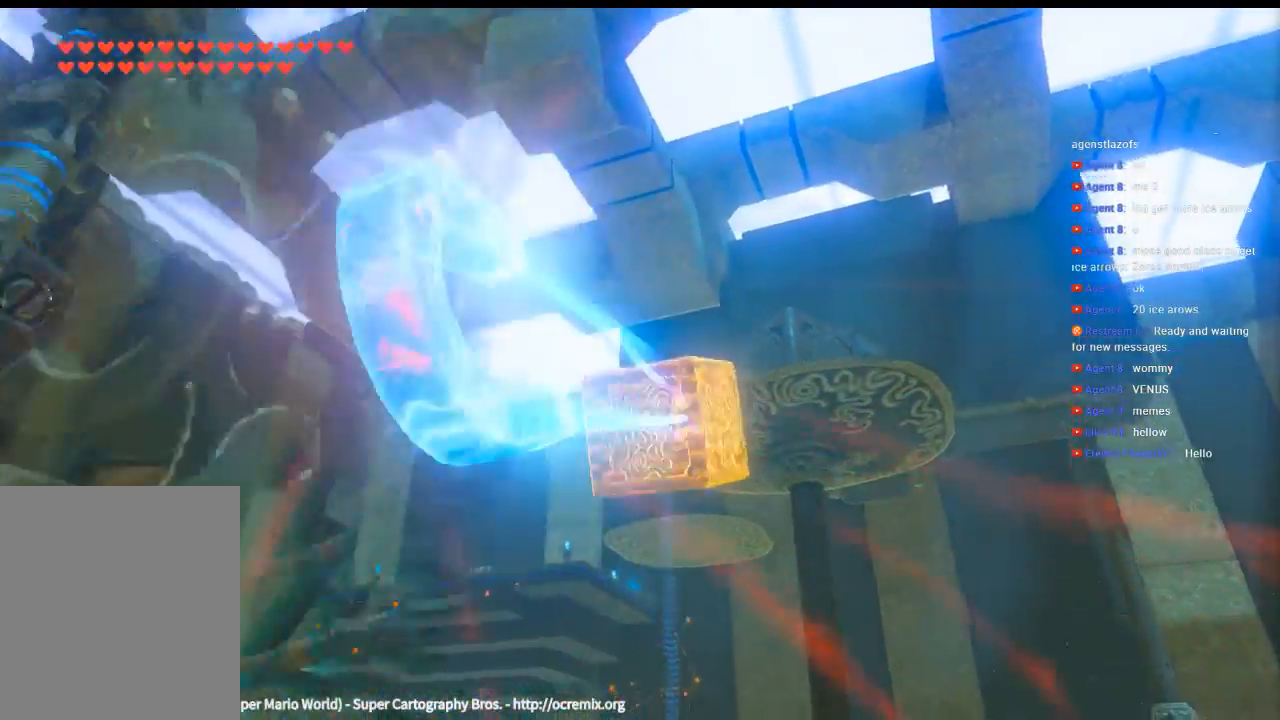
{"buttons": ["DPAD_UP"], "left_stick": "center", "events": []}
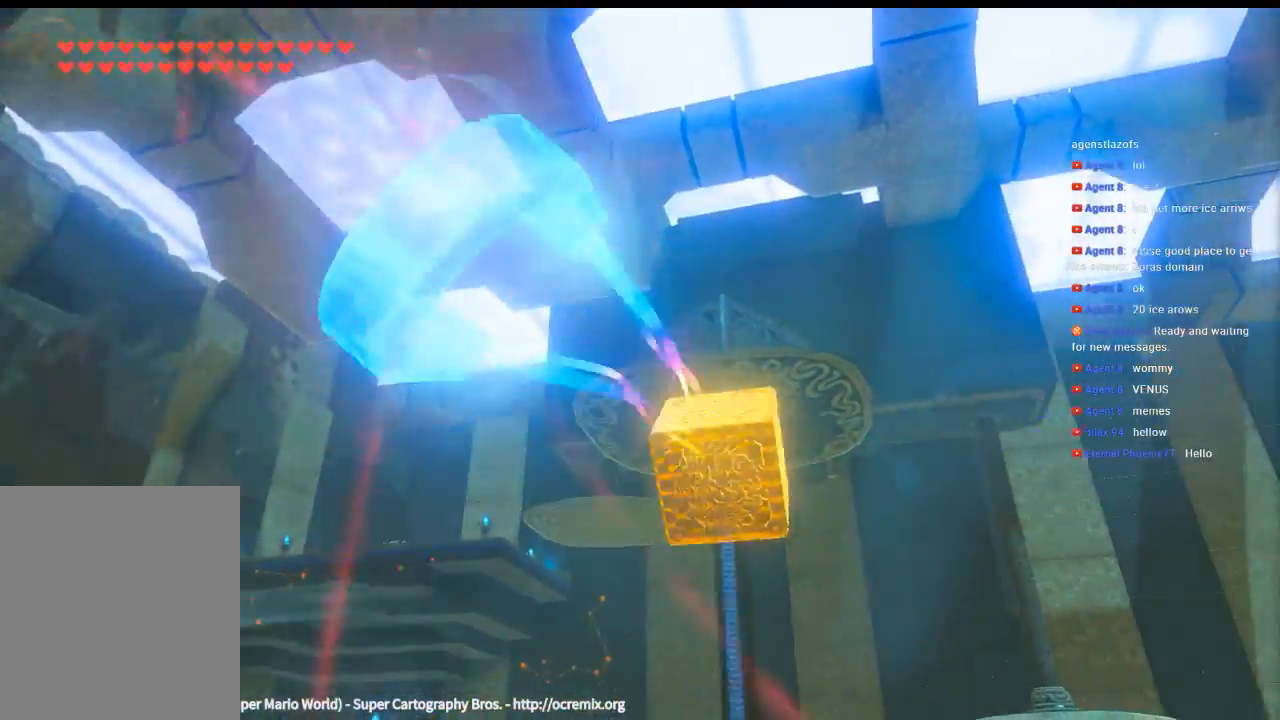
{"buttons": [], "left_stick": "down", "events": [[100, "DPAD_UP", "up"], [166, "left_stick", "down"]]}
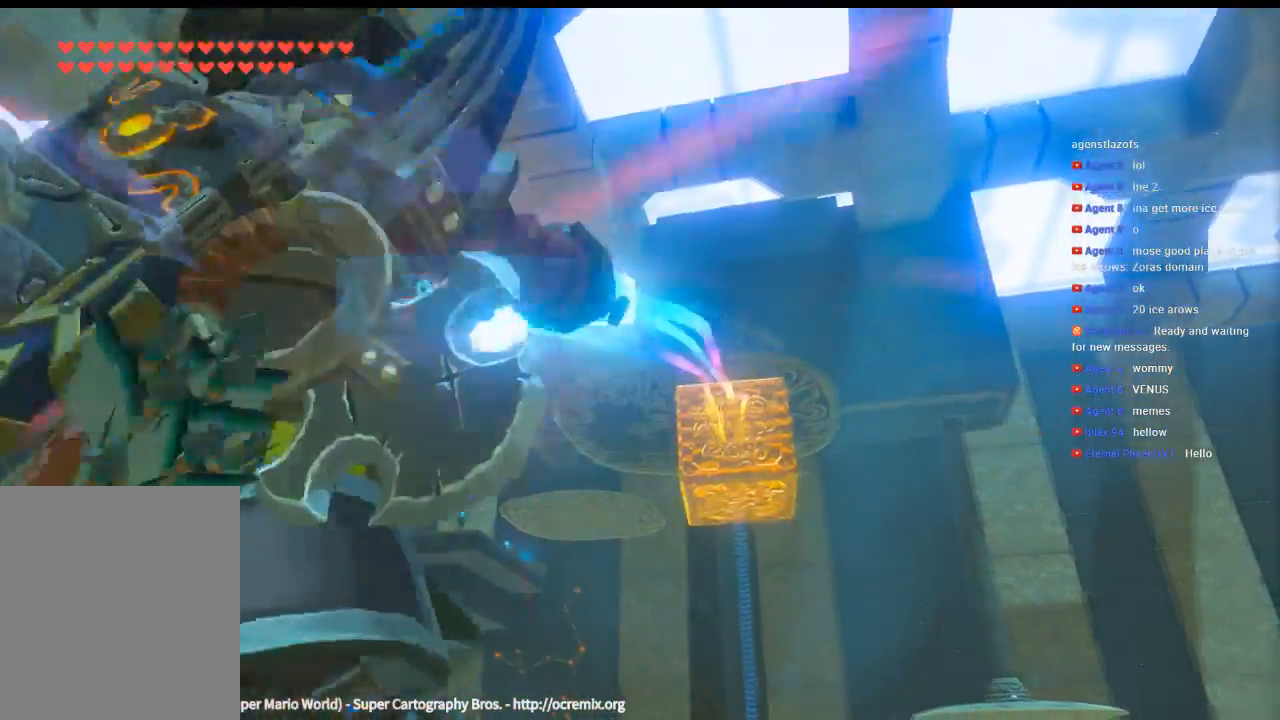
{"buttons": [], "left_stick": "center", "events": [[400, "left_stick", "center"]]}
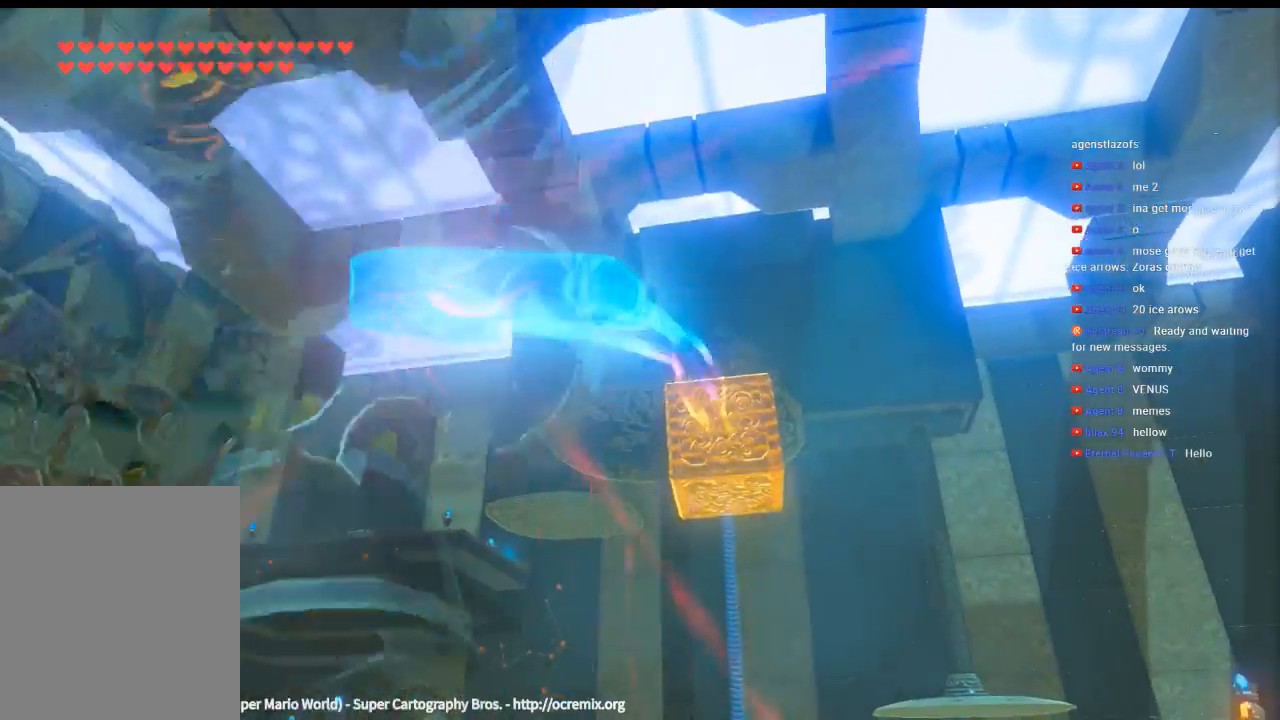
{"buttons": [], "left_stick": "center", "events": []}
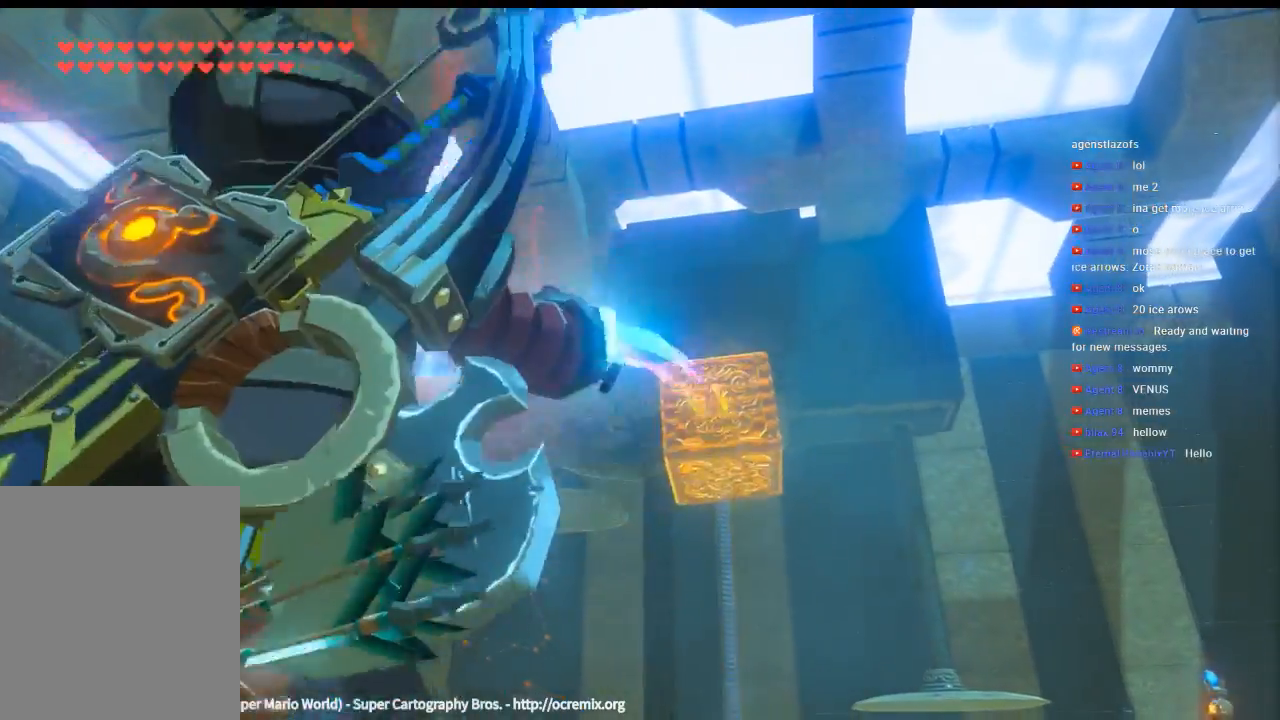
{"buttons": [], "left_stick": "center", "events": []}
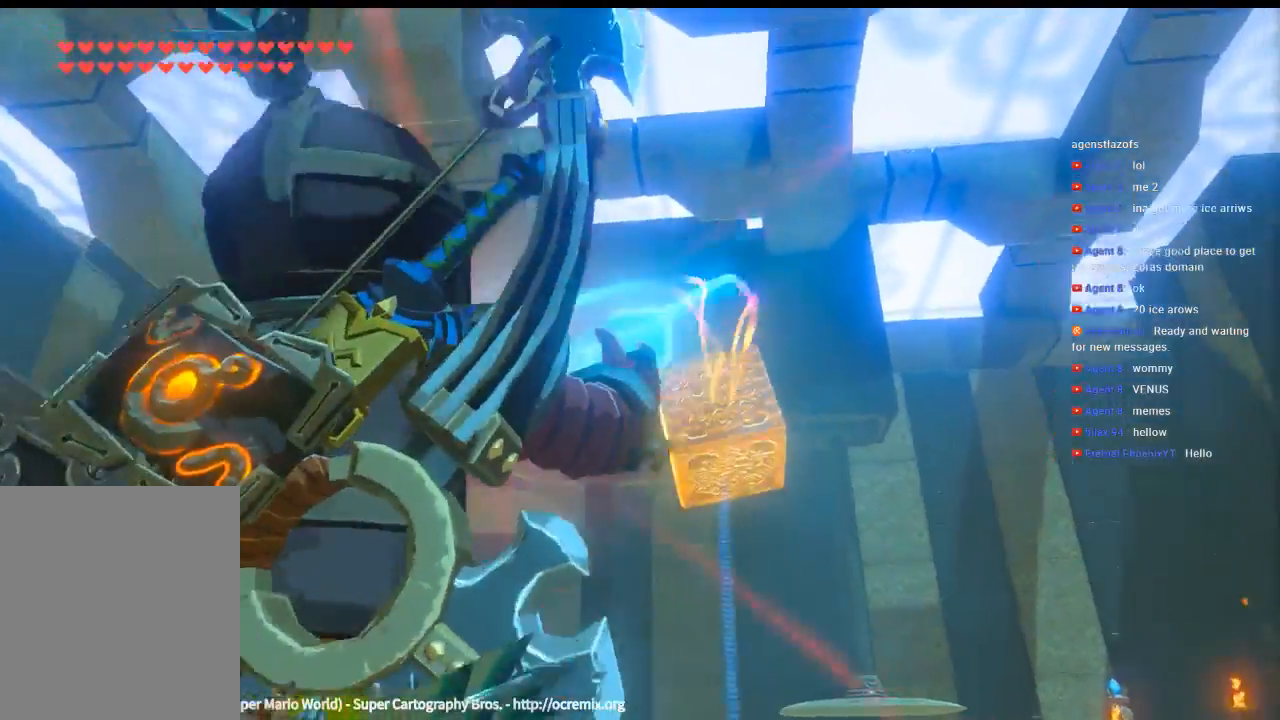
{"buttons": [], "left_stick": "center", "events": []}
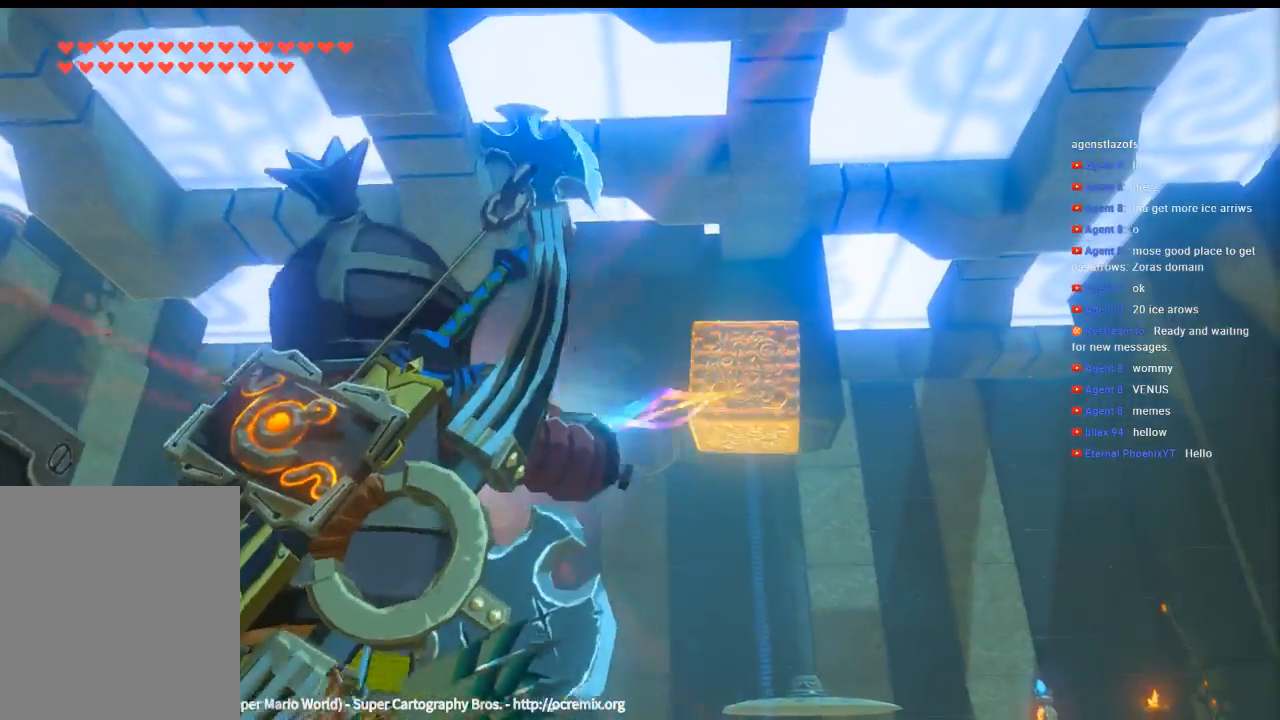
{"buttons": [], "left_stick": "center", "events": [[200, "left_stick", "up-left"], [366, "left_stick", "center"]]}